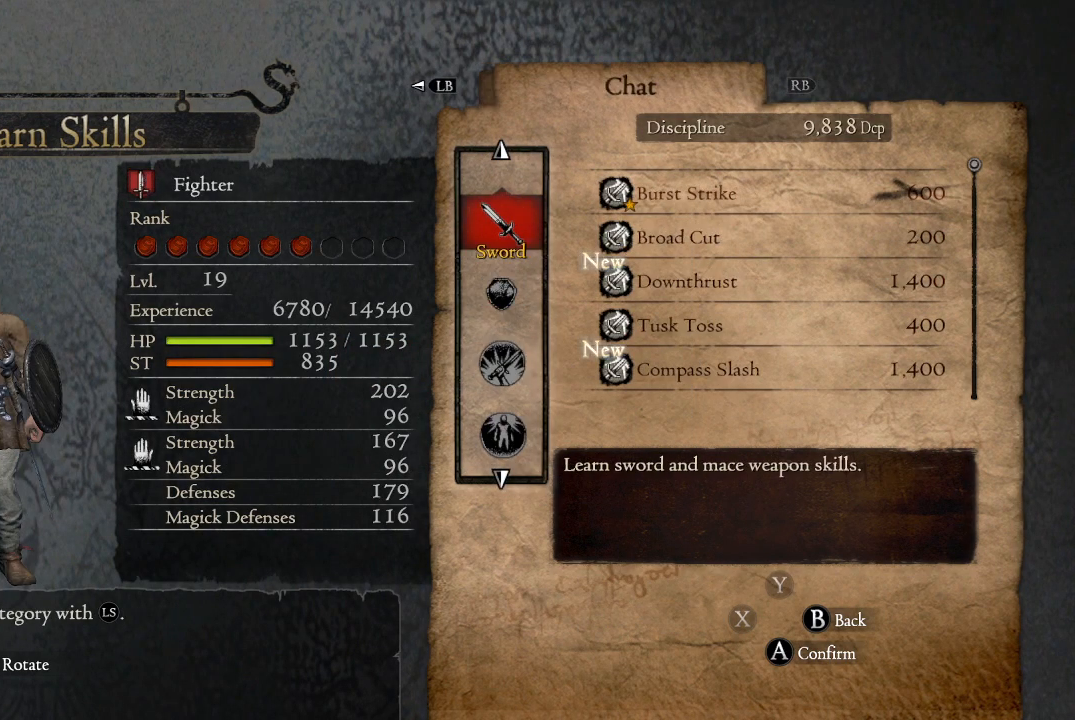
Gameplay with a controller (Xbox layout); each line is a JSON object with the inputs held at the frame after it. "events" lists button and stick changes between this image and that frame as [ms after this image, input, new state], when the widget could be followed in between.
{"buttons": [], "left_stick": "center", "right_stick": "center", "events": []}
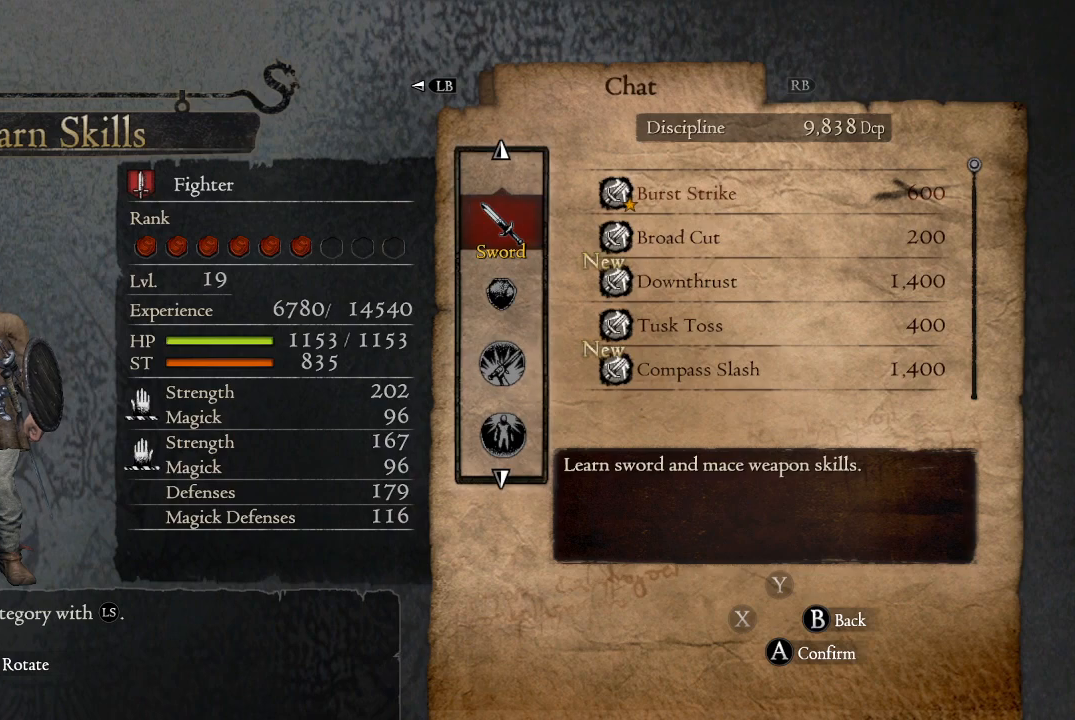
{"buttons": [], "left_stick": "center", "right_stick": "center", "events": []}
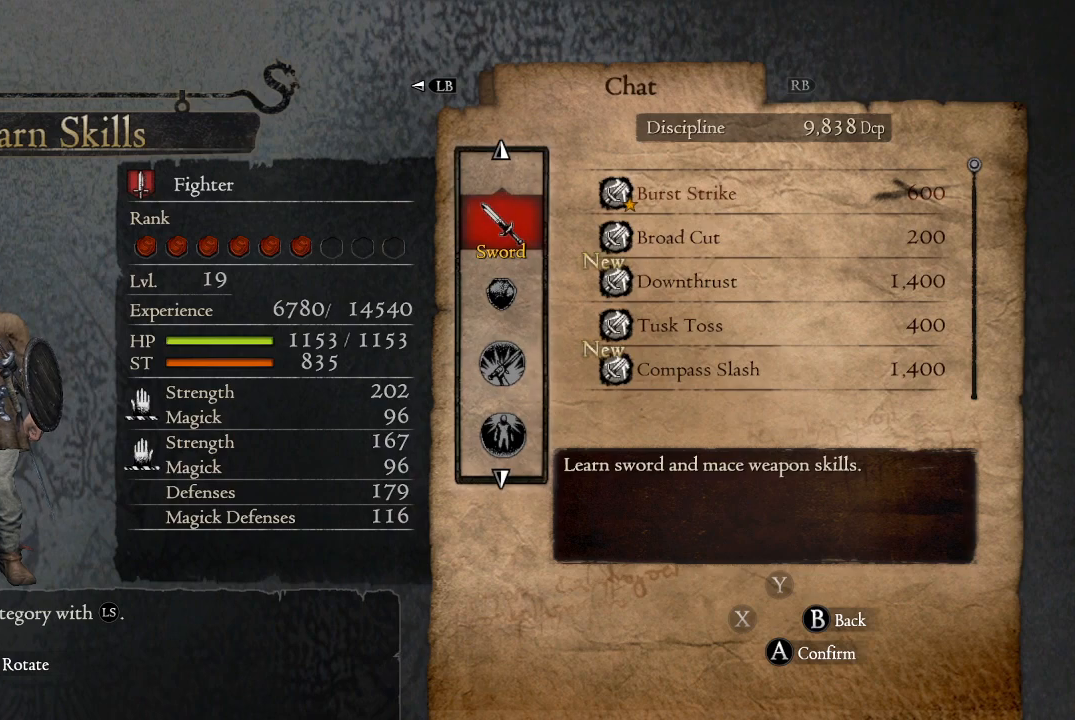
{"buttons": ["R1"], "left_stick": "center", "right_stick": "center", "events": [[400, "R1", "down"]]}
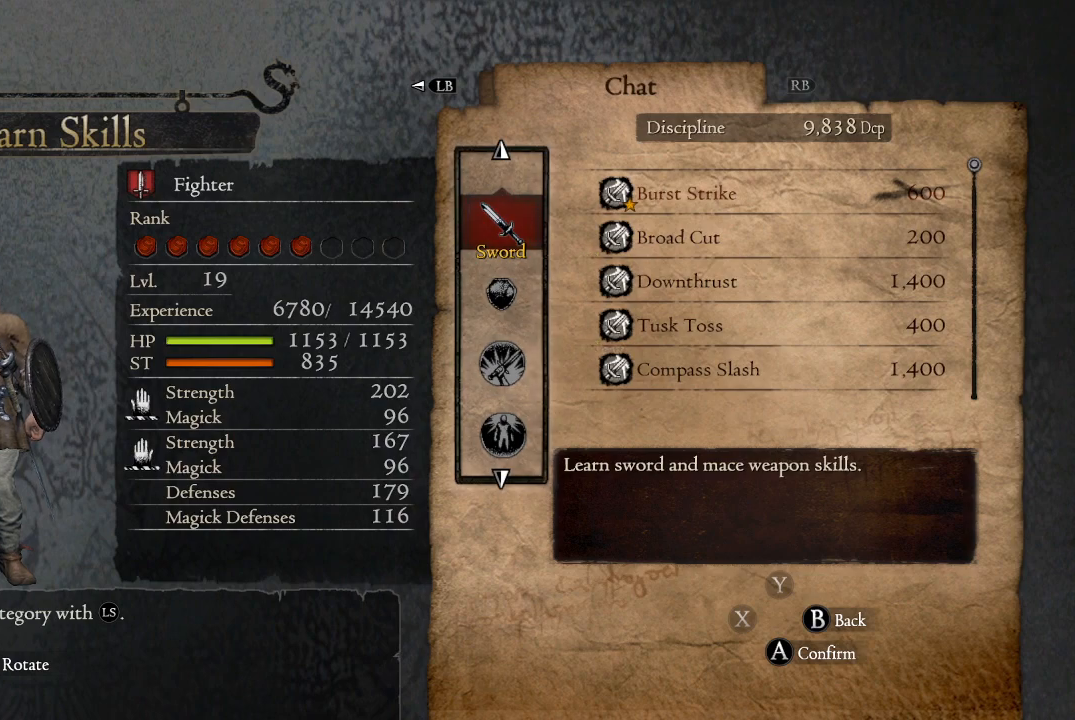
{"buttons": [], "left_stick": "center", "right_stick": "center", "events": [[33, "R1", "up"], [233, "R1", "down"], [367, "R1", "up"]]}
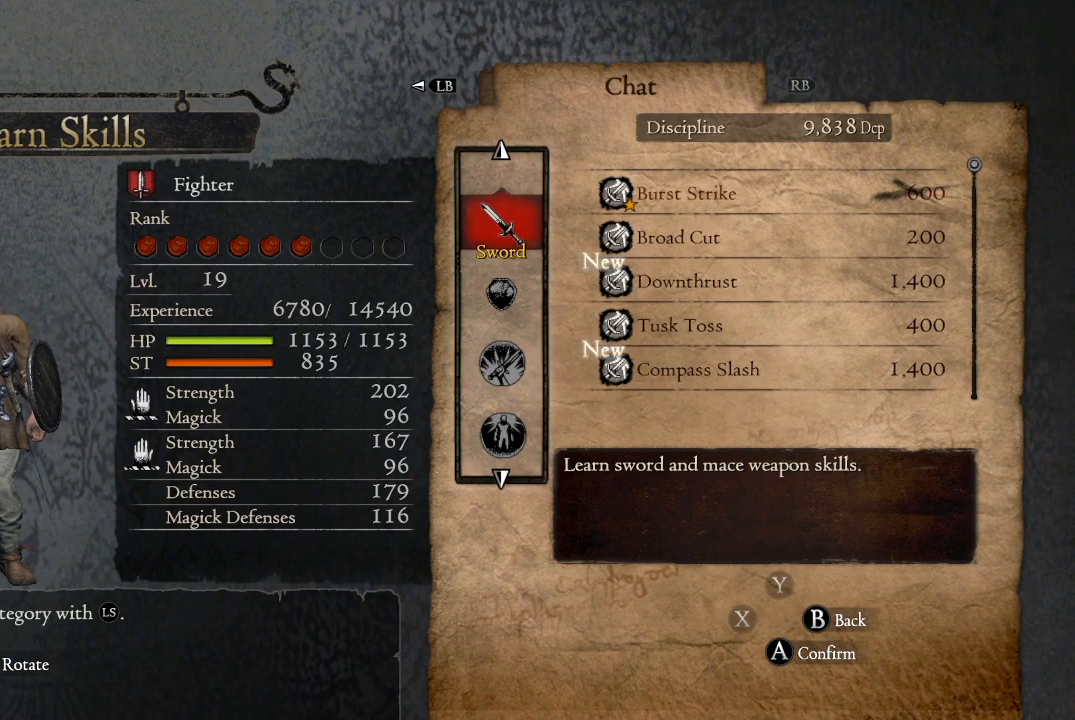
{"buttons": ["A"], "left_stick": "center", "right_stick": "center", "events": [[484, "A", "down"]]}
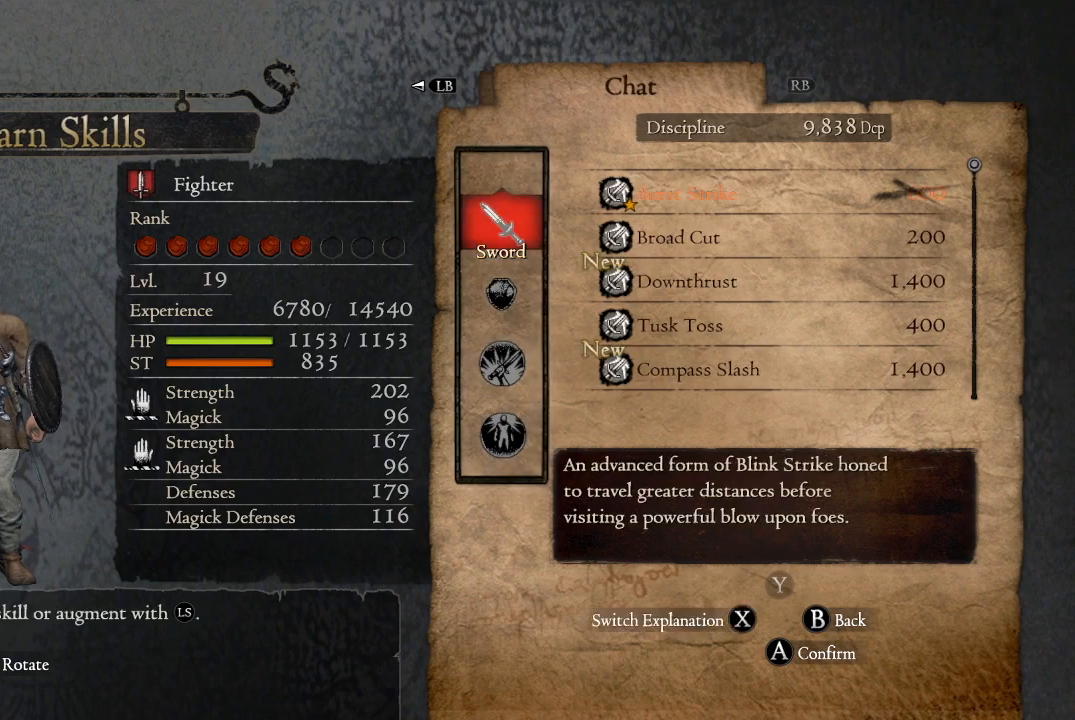
{"buttons": ["DPAD_DOWN"], "left_stick": "center", "right_stick": "center", "events": [[50, "A", "up"], [483, "DPAD_DOWN", "down"]]}
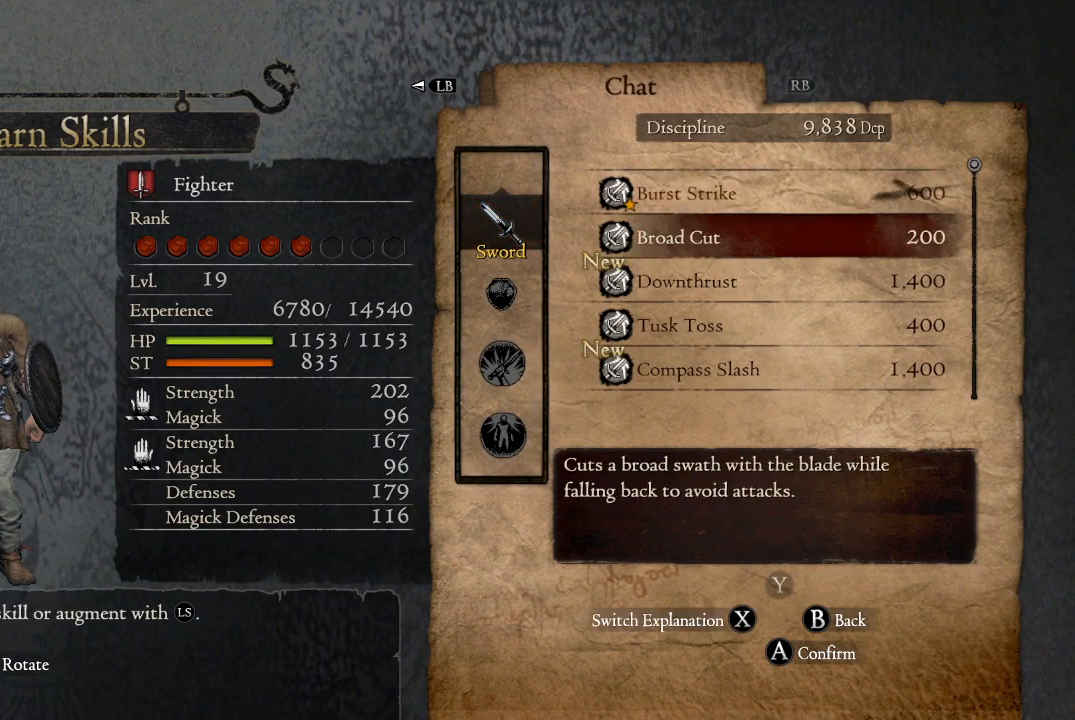
{"buttons": [], "left_stick": "center", "right_stick": "center", "events": [[117, "DPAD_DOWN", "up"], [300, "DPAD_UP", "down"], [400, "DPAD_UP", "up"]]}
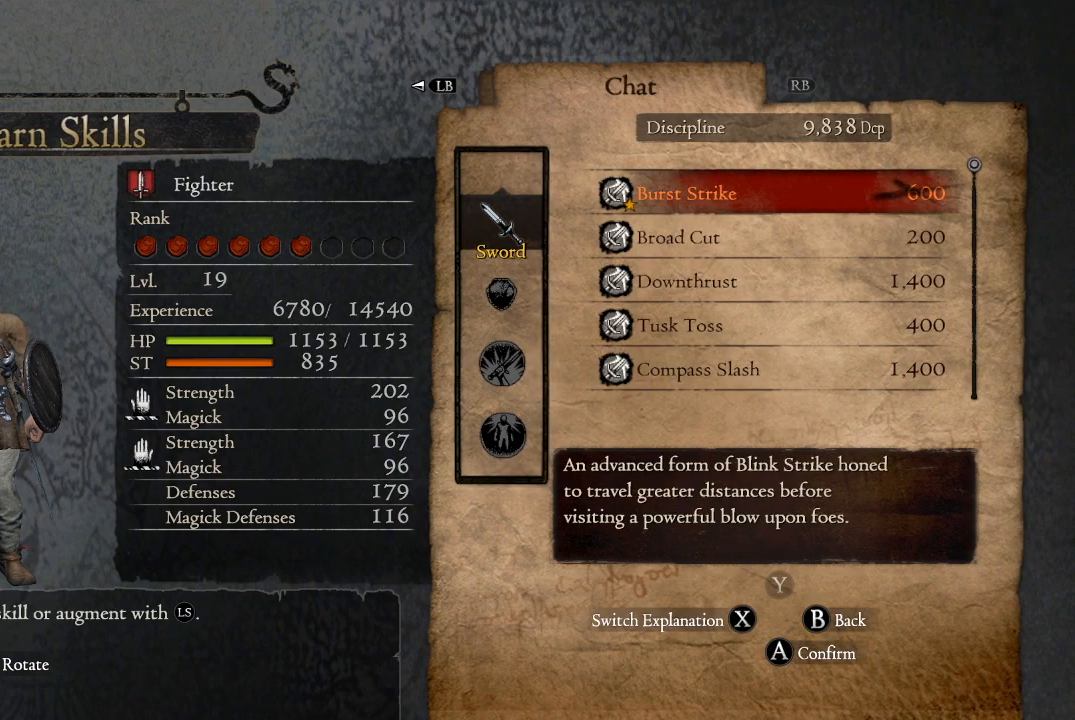
{"buttons": [], "left_stick": "center", "right_stick": "center", "events": [[117, "DPAD_DOWN", "down"], [217, "DPAD_DOWN", "up"], [334, "DPAD_DOWN", "down"], [401, "DPAD_DOWN", "up"]]}
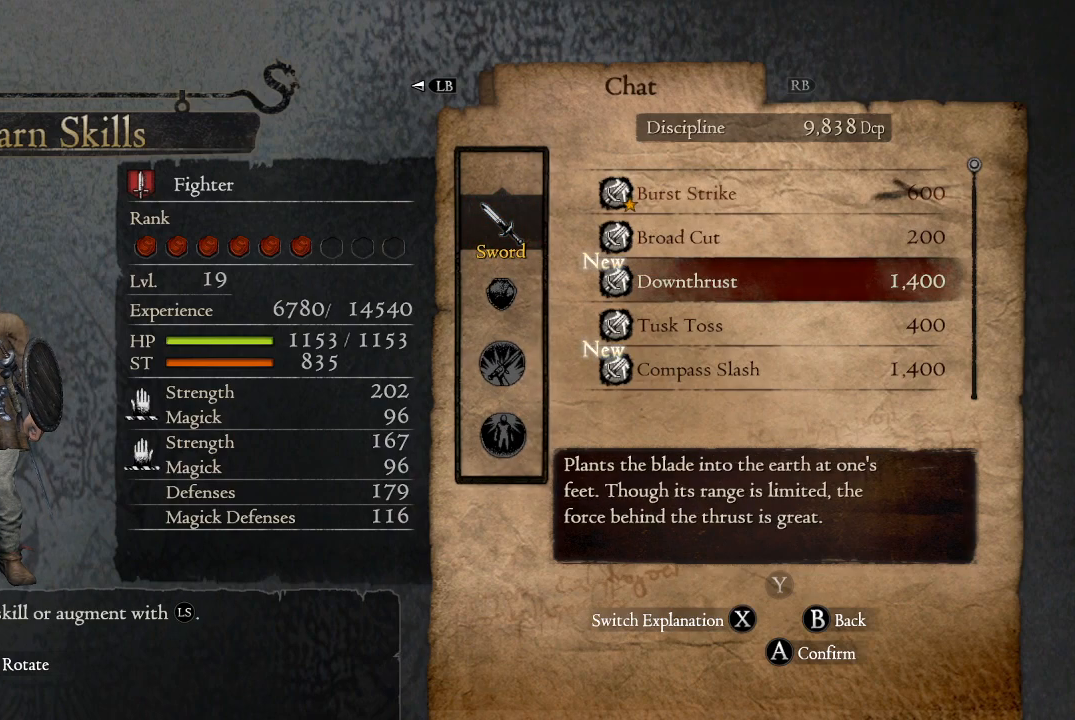
{"buttons": [], "left_stick": "center", "right_stick": "center", "events": [[17, "DPAD_DOWN", "down"], [100, "DPAD_DOWN", "up"], [217, "DPAD_DOWN", "down"], [300, "DPAD_DOWN", "up"], [400, "DPAD_DOWN", "down"], [484, "DPAD_DOWN", "up"]]}
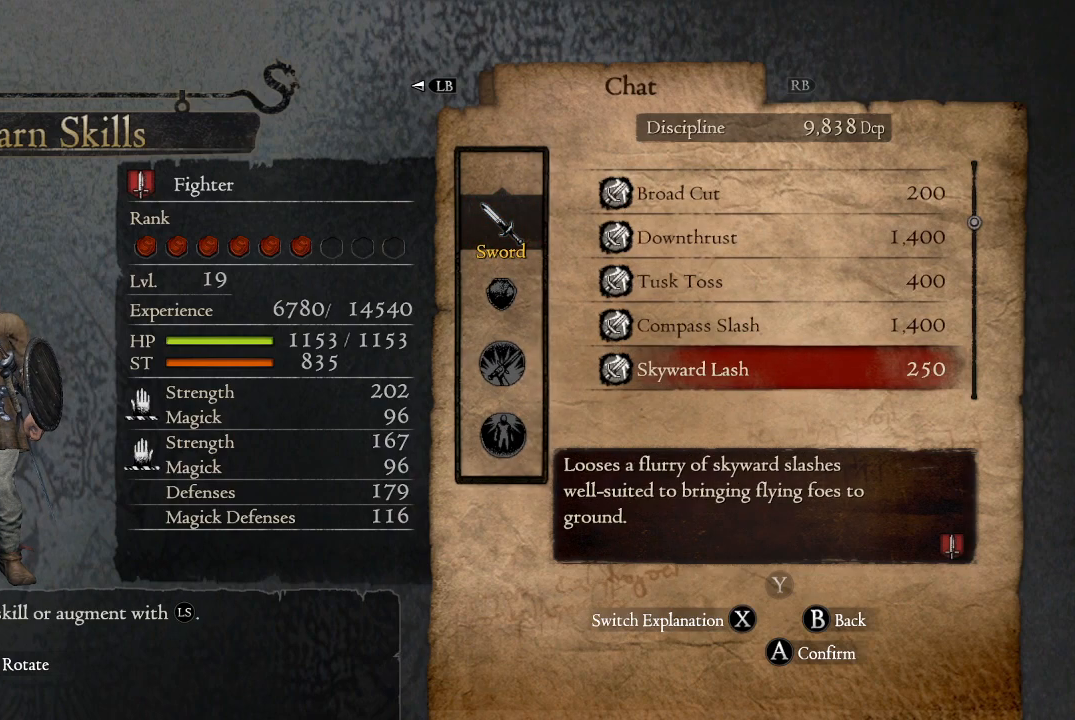
{"buttons": ["DPAD_UP"], "left_stick": "center", "right_stick": "center", "events": [[116, "DPAD_DOWN", "down"], [183, "DPAD_DOWN", "up"], [483, "DPAD_UP", "down"]]}
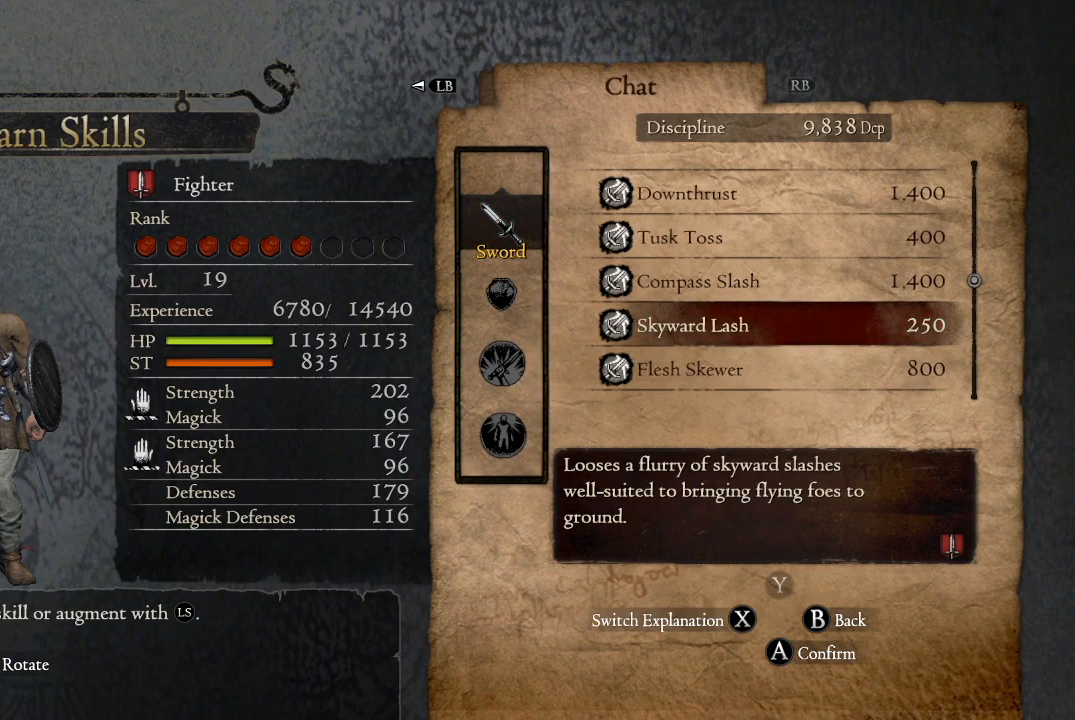
{"buttons": [], "left_stick": "center", "right_stick": "center", "events": [[100, "DPAD_UP", "up"], [184, "DPAD_UP", "down"], [284, "DPAD_UP", "up"], [417, "DPAD_UP", "down"], [484, "DPAD_UP", "up"]]}
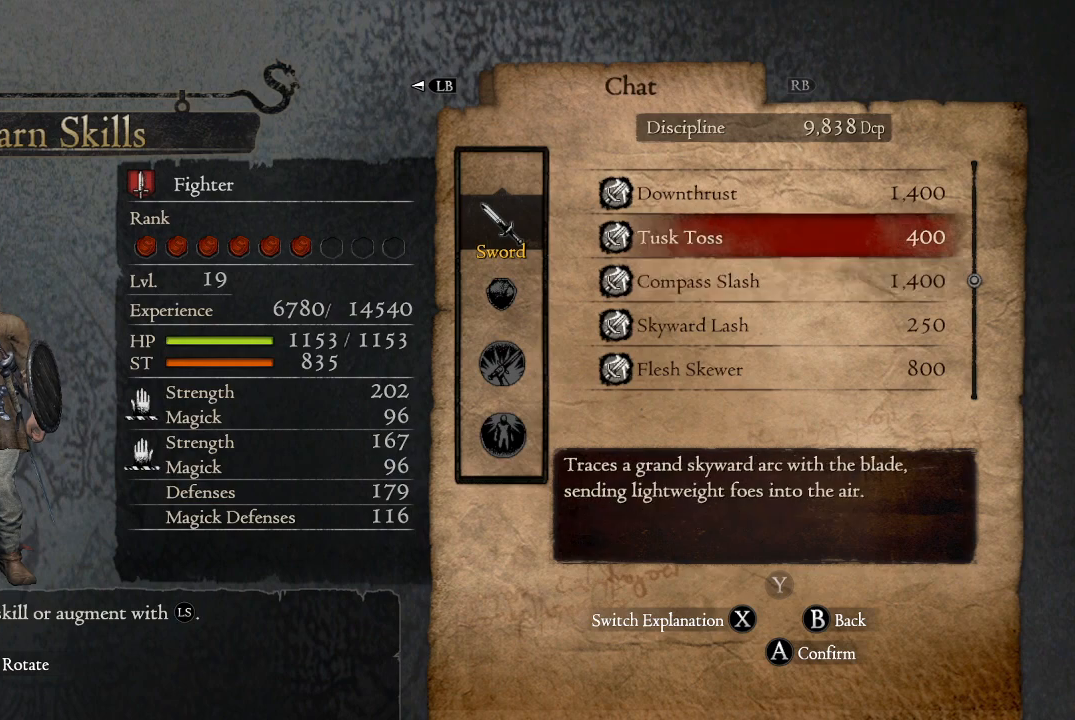
{"buttons": [], "left_stick": "center", "right_stick": "center", "events": [[167, "DPAD_DOWN", "down"], [317, "DPAD_DOWN", "up"]]}
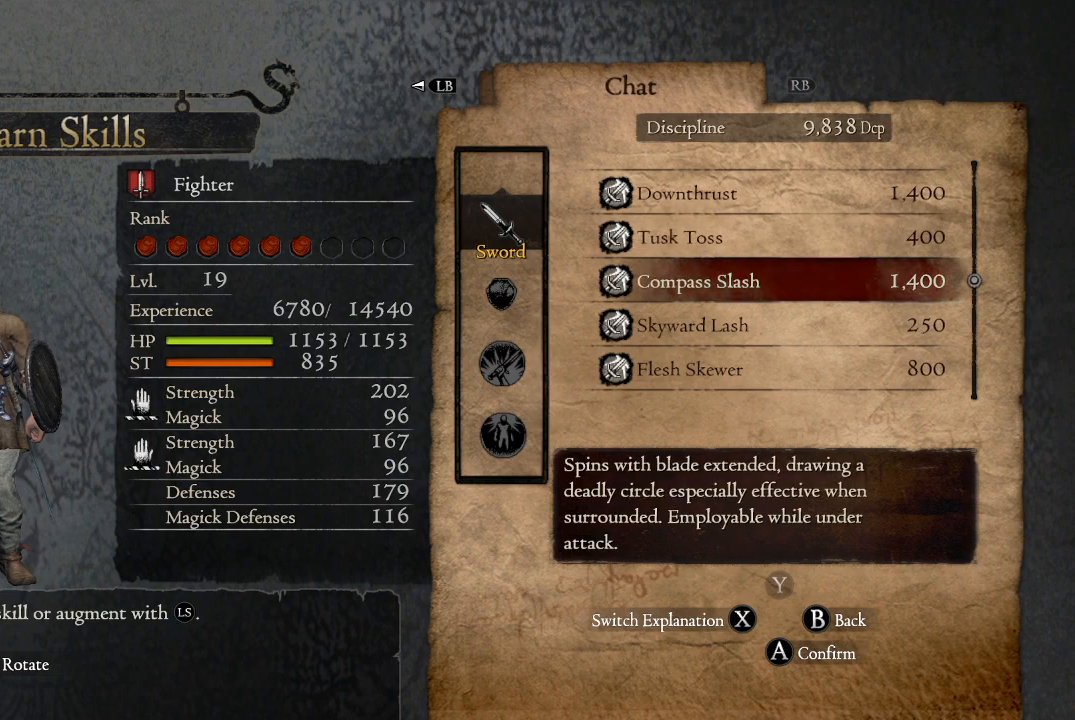
{"buttons": ["DPAD_DOWN"], "left_stick": "center", "right_stick": "center", "events": [[117, "B", "down"], [217, "B", "up"], [251, "DPAD_DOWN", "down"], [367, "DPAD_DOWN", "up"], [467, "DPAD_DOWN", "down"]]}
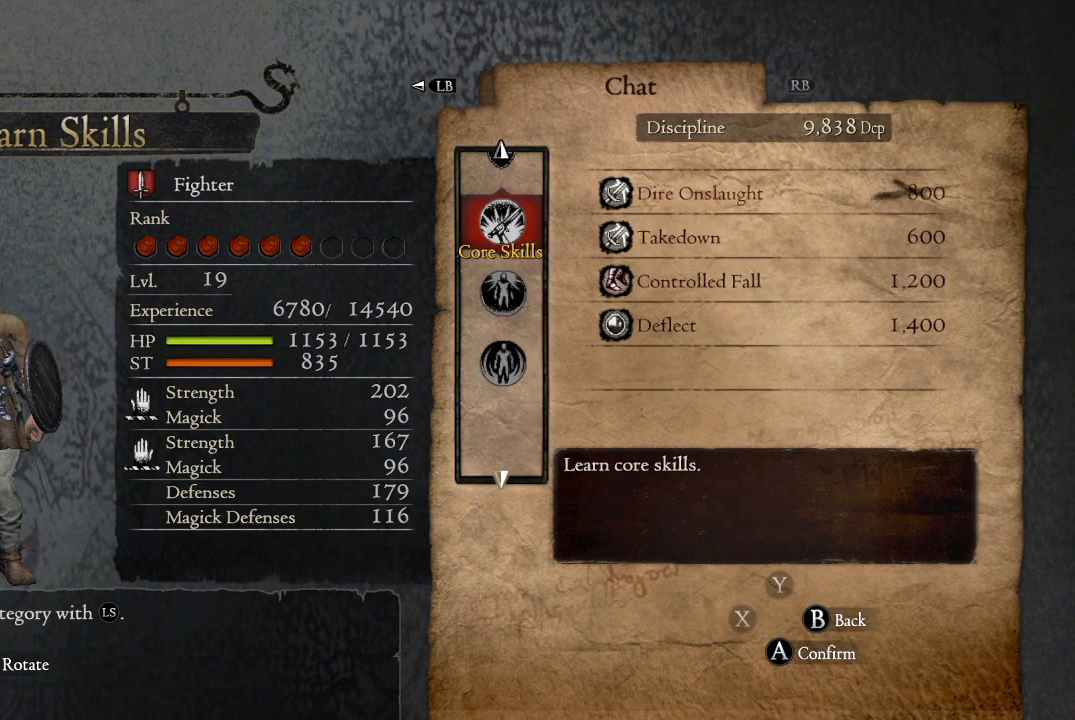
{"buttons": [], "left_stick": "center", "right_stick": "center", "events": [[67, "DPAD_DOWN", "up"]]}
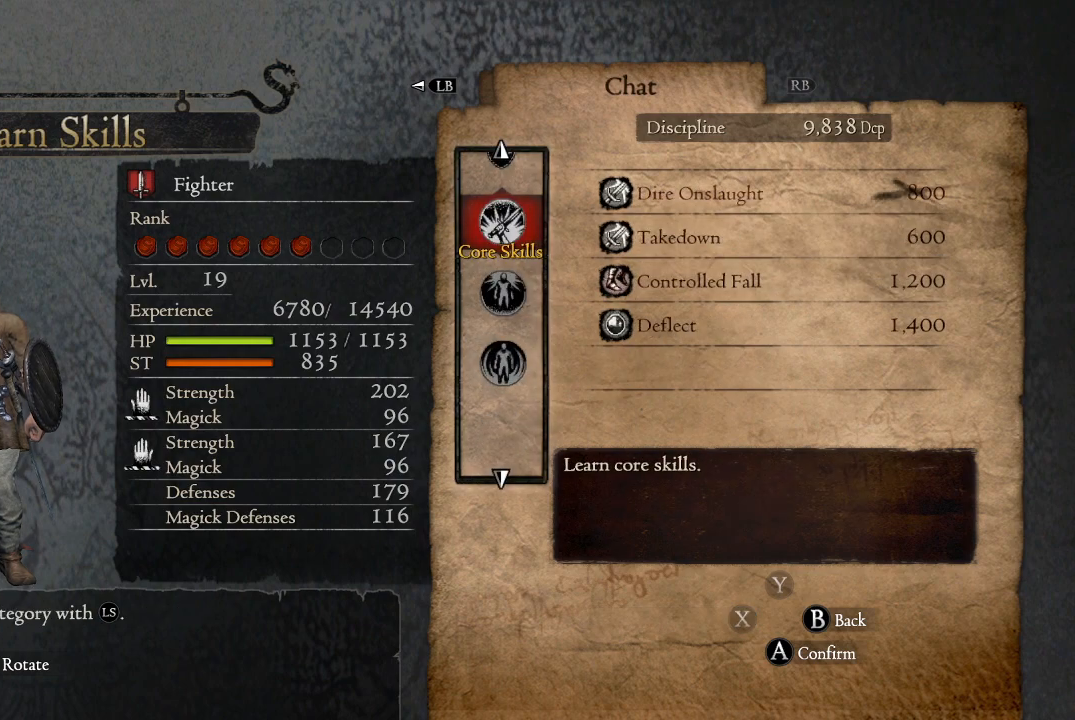
{"buttons": [], "left_stick": "center", "right_stick": "center", "events": [[351, "A", "down"], [451, "A", "up"]]}
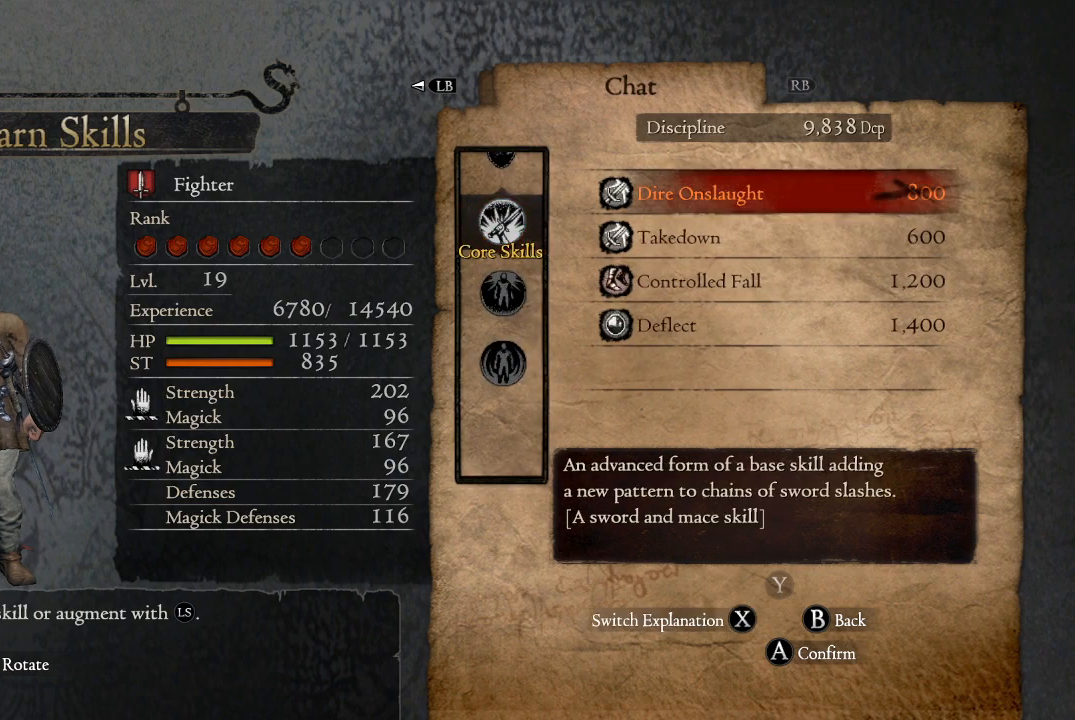
{"buttons": [], "left_stick": "center", "right_stick": "center", "events": [[67, "DPAD_DOWN", "down"], [200, "DPAD_DOWN", "up"], [333, "DPAD_DOWN", "down"], [417, "DPAD_DOWN", "up"]]}
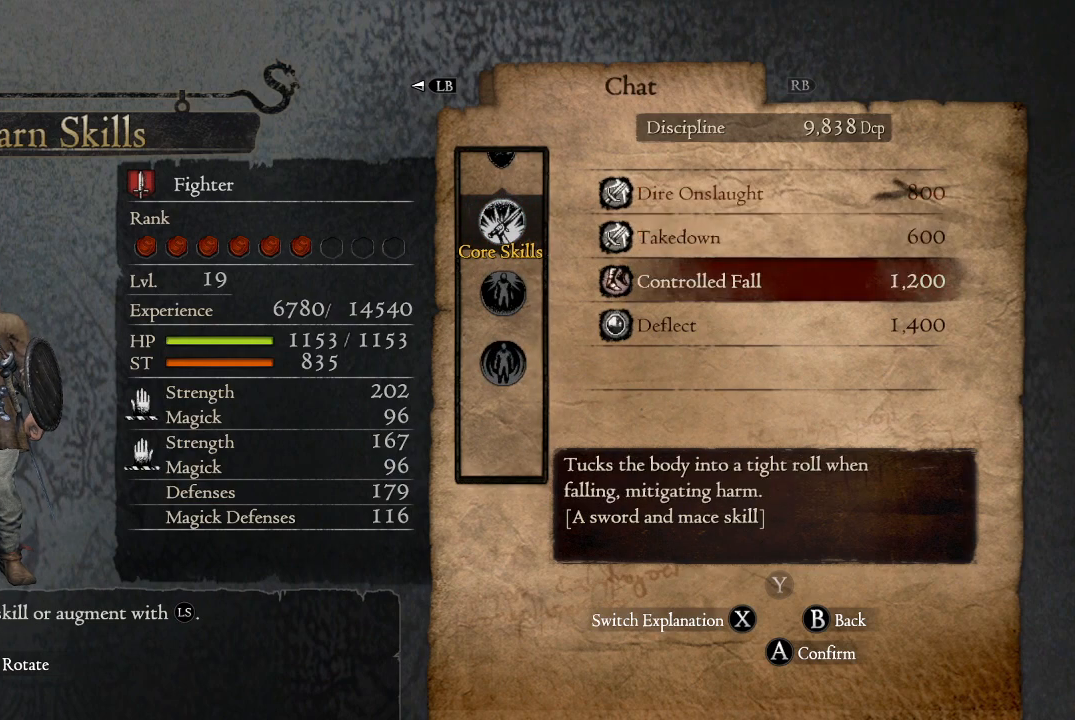
{"buttons": [], "left_stick": "center", "right_stick": "center", "events": [[284, "DPAD_UP", "down"], [367, "DPAD_UP", "up"]]}
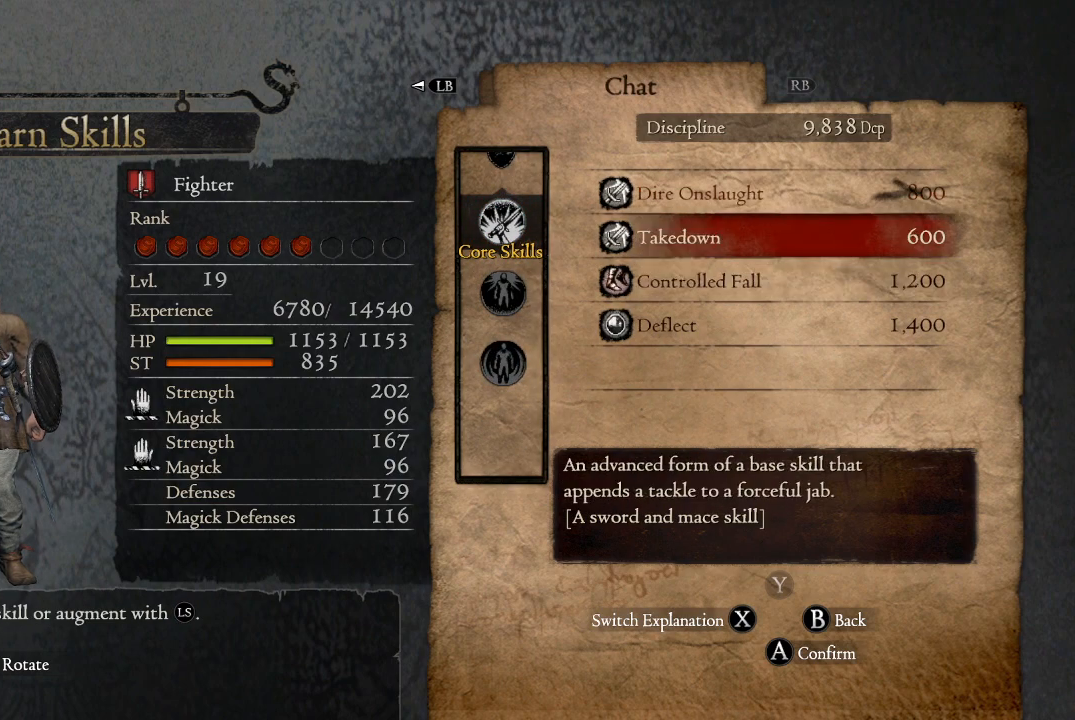
{"buttons": [], "left_stick": "center", "right_stick": "center", "events": []}
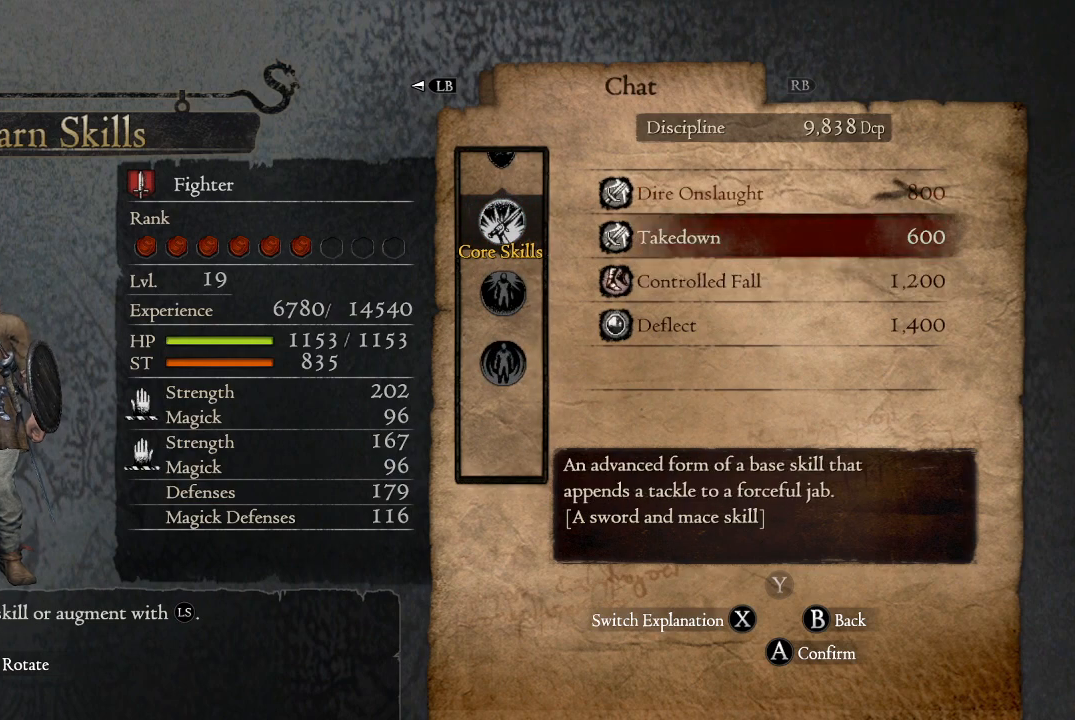
{"buttons": [], "left_stick": "center", "right_stick": "center", "events": [[50, "DPAD_DOWN", "down"], [184, "DPAD_DOWN", "up"]]}
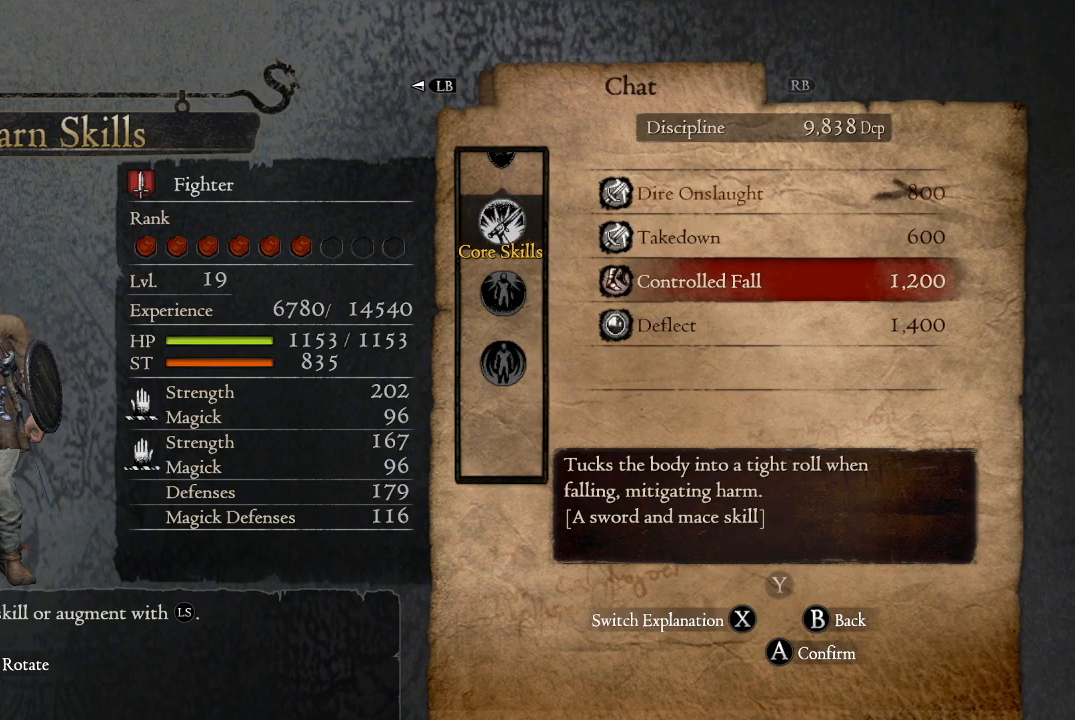
{"buttons": [], "left_stick": "center", "right_stick": "center", "events": []}
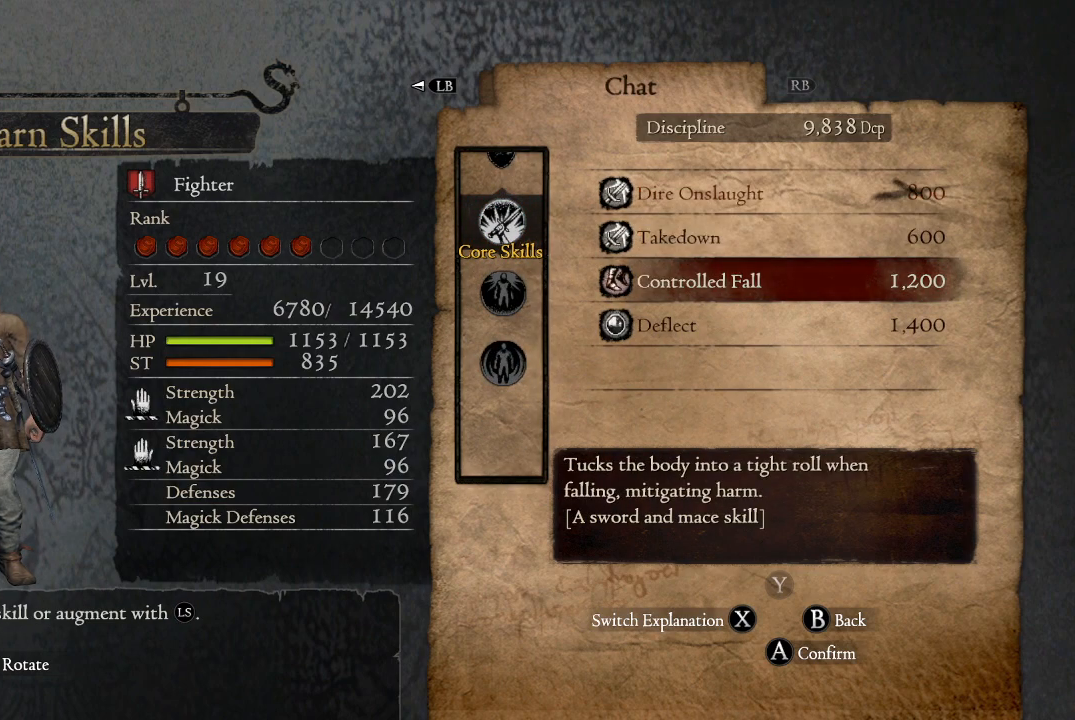
{"buttons": [], "left_stick": "center", "right_stick": "center", "events": [[167, "DPAD_DOWN", "down"], [301, "DPAD_DOWN", "up"]]}
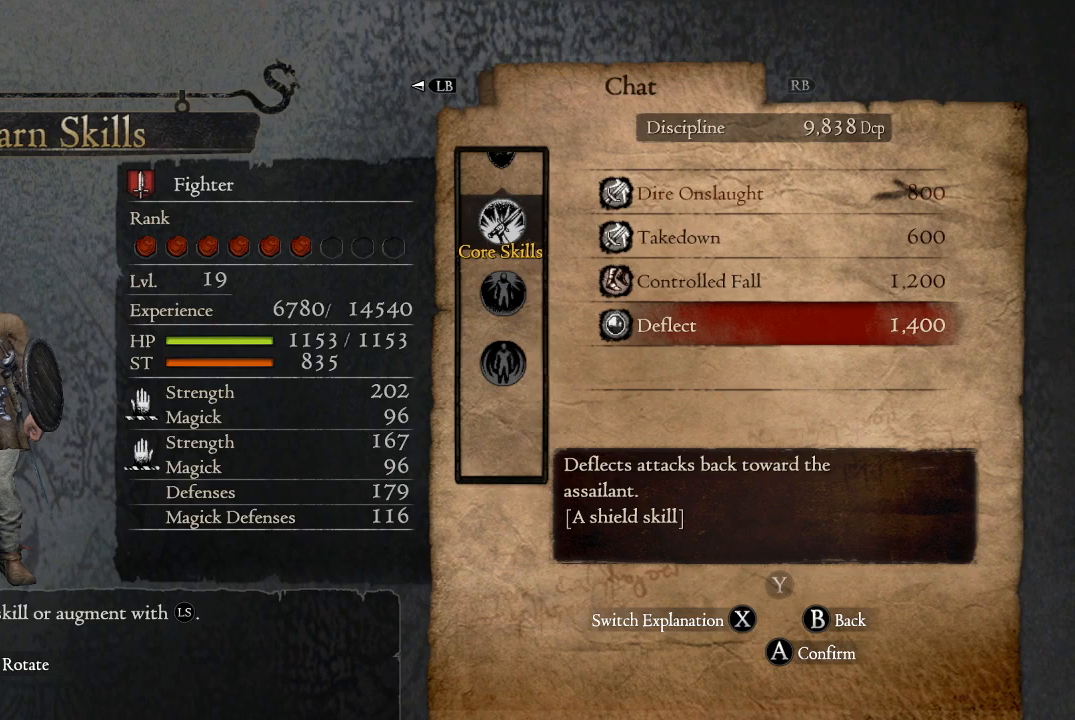
{"buttons": [], "left_stick": "center", "right_stick": "center", "events": []}
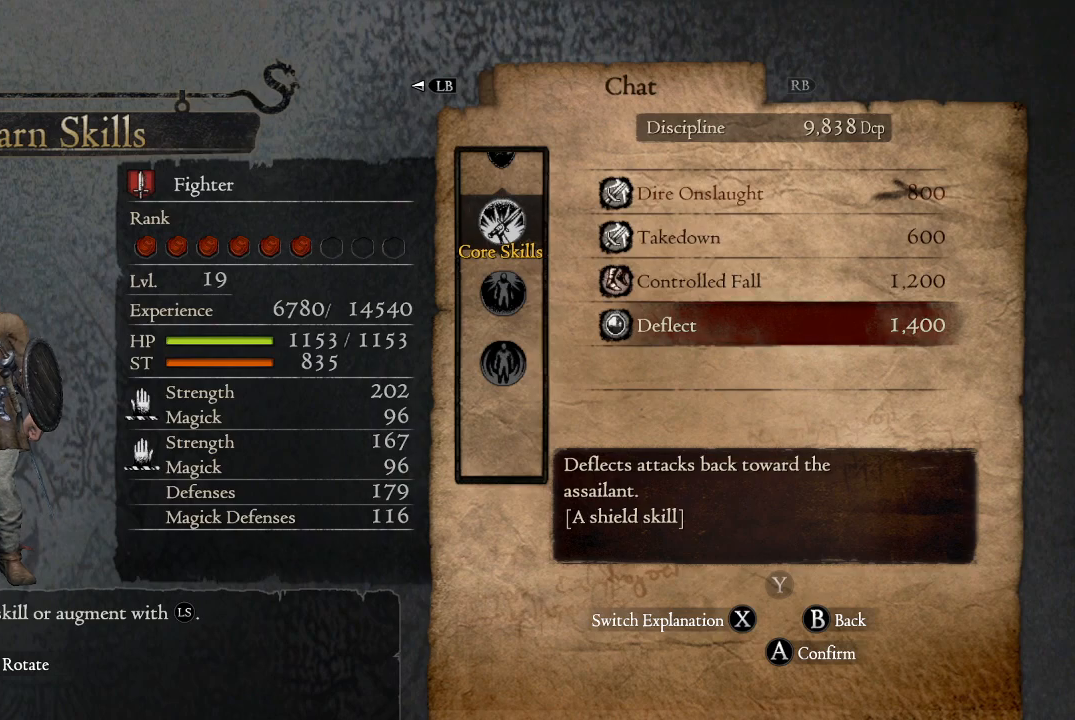
{"buttons": ["A"], "left_stick": "center", "right_stick": "center", "events": [[501, "A", "down"]]}
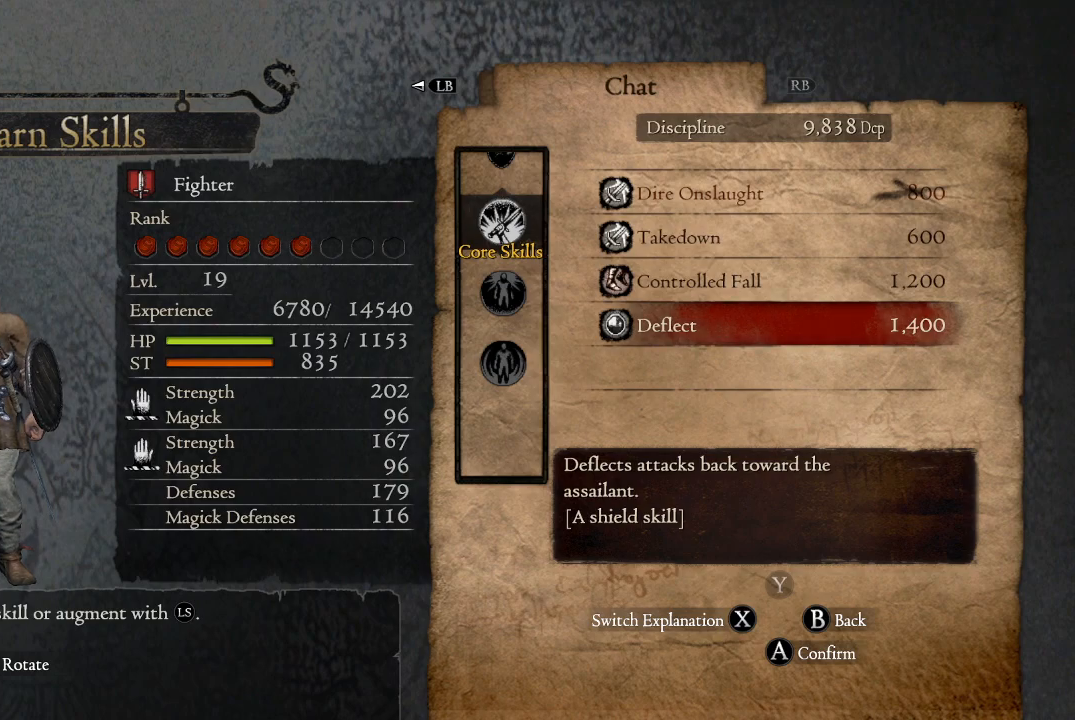
{"buttons": [], "left_stick": "center", "right_stick": "center", "events": [[100, "A", "up"]]}
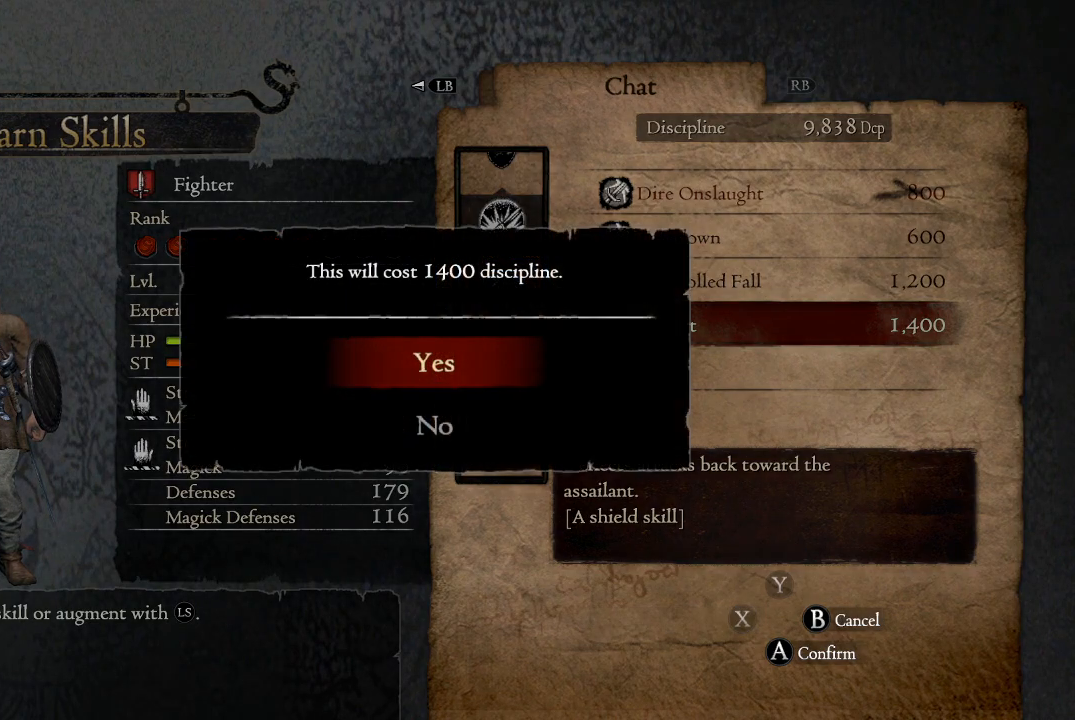
{"buttons": [], "left_stick": "center", "right_stick": "center", "events": [[367, "A", "down"], [434, "A", "up"]]}
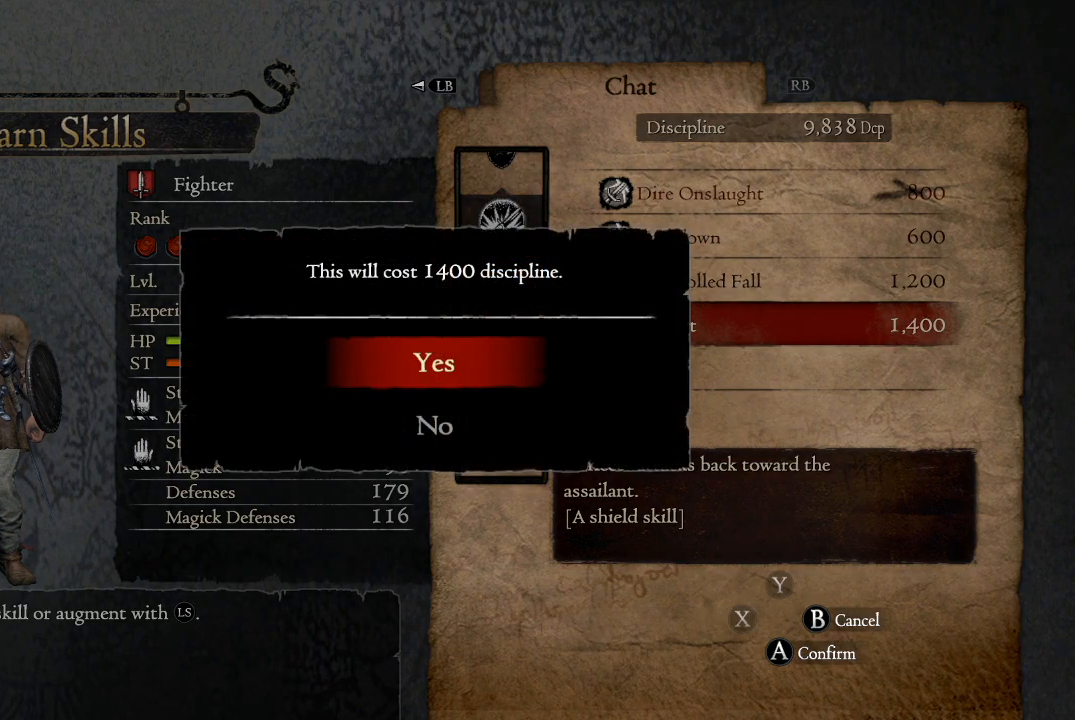
{"buttons": [], "left_stick": "center", "right_stick": "center", "events": []}
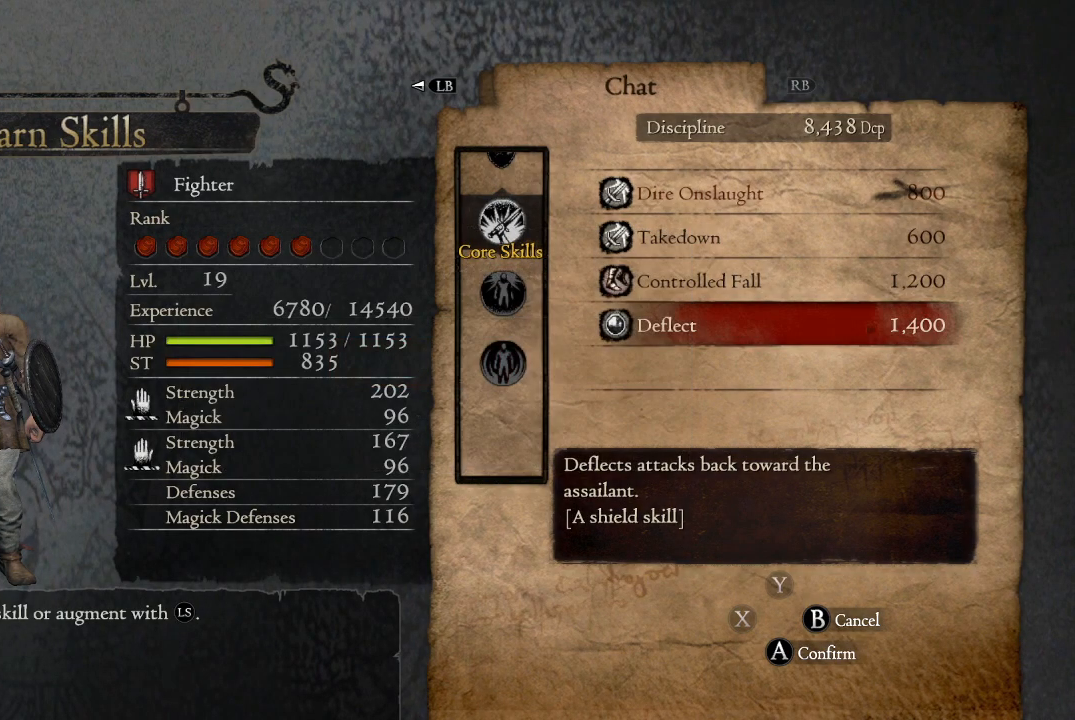
{"buttons": [], "left_stick": "center", "right_stick": "center", "events": []}
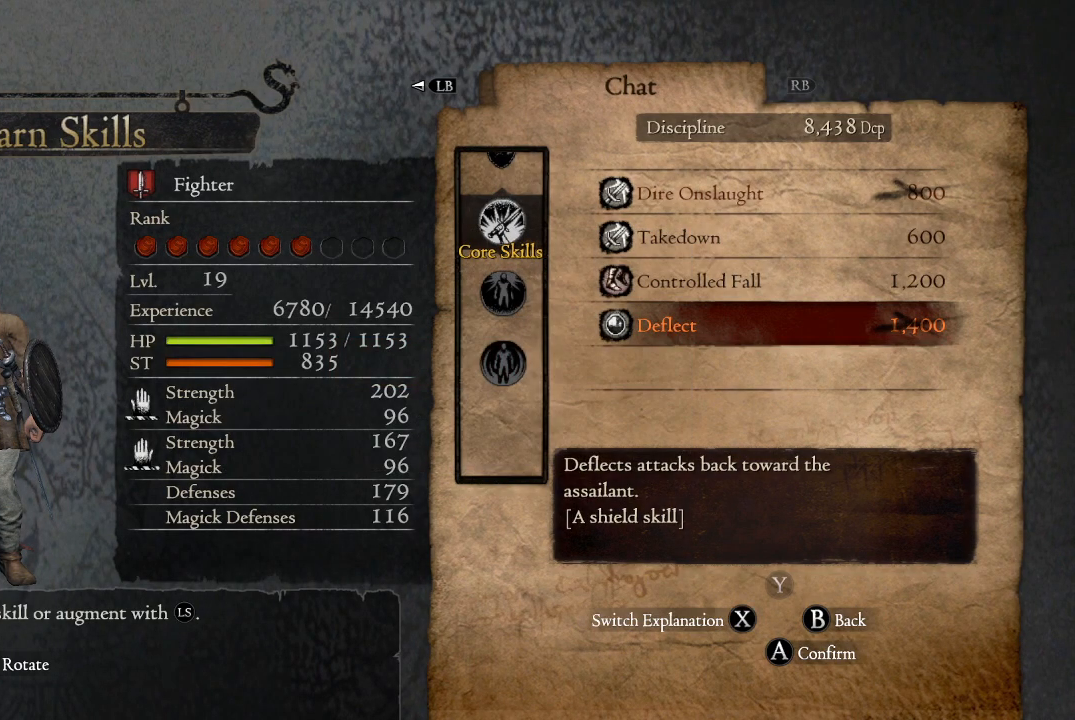
{"buttons": [], "left_stick": "center", "right_stick": "center", "events": [[183, "DPAD_UP", "down"], [267, "DPAD_UP", "up"], [417, "DPAD_UP", "down"], [484, "DPAD_UP", "up"]]}
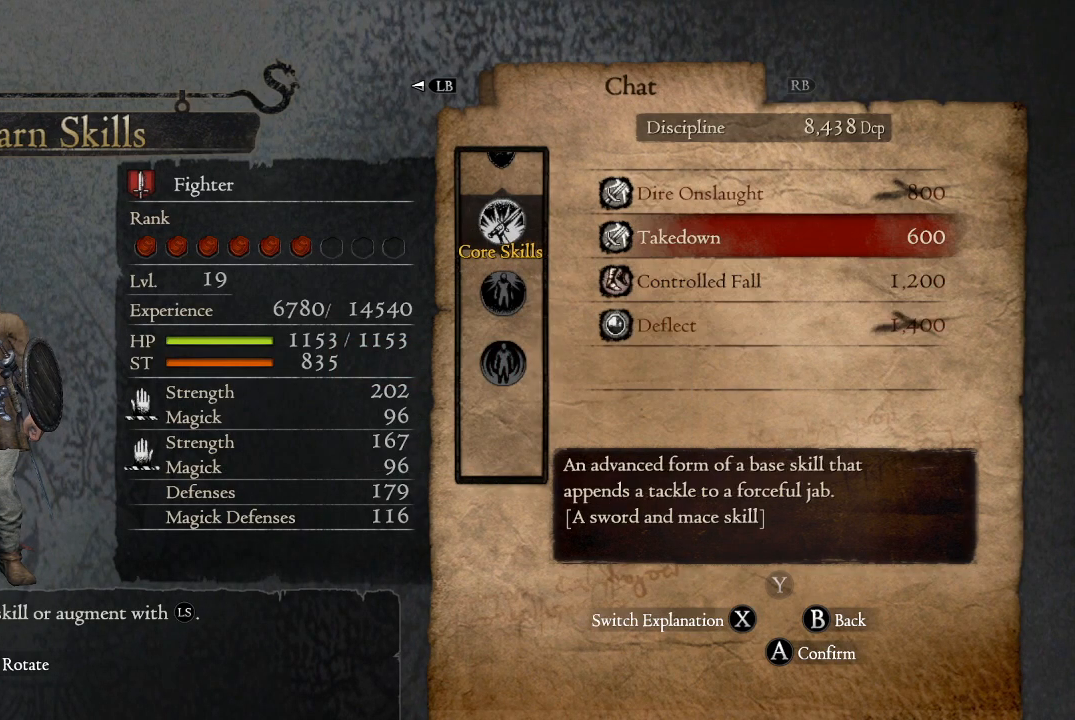
{"buttons": [], "left_stick": "center", "right_stick": "center", "events": [[134, "DPAD_UP", "down"], [184, "DPAD_UP", "up"], [384, "DPAD_DOWN", "down"], [501, "DPAD_DOWN", "up"]]}
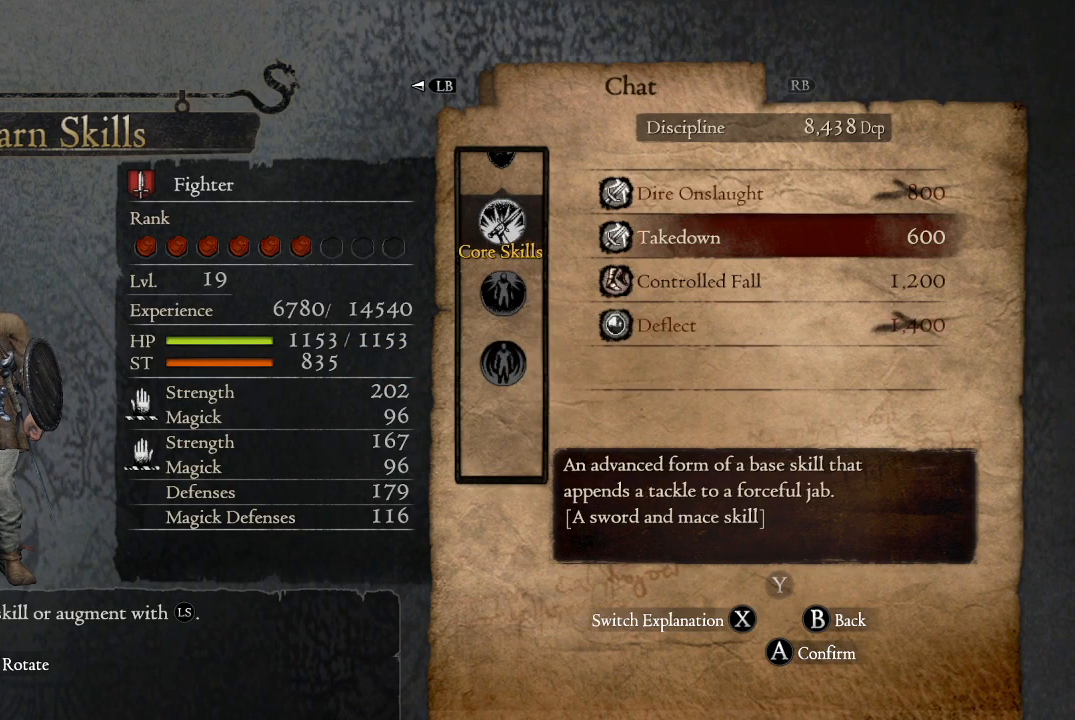
{"buttons": ["DPAD_DOWN"], "left_stick": "center", "right_stick": "center", "events": [[133, "B", "down"], [233, "B", "up"], [384, "DPAD_DOWN", "down"]]}
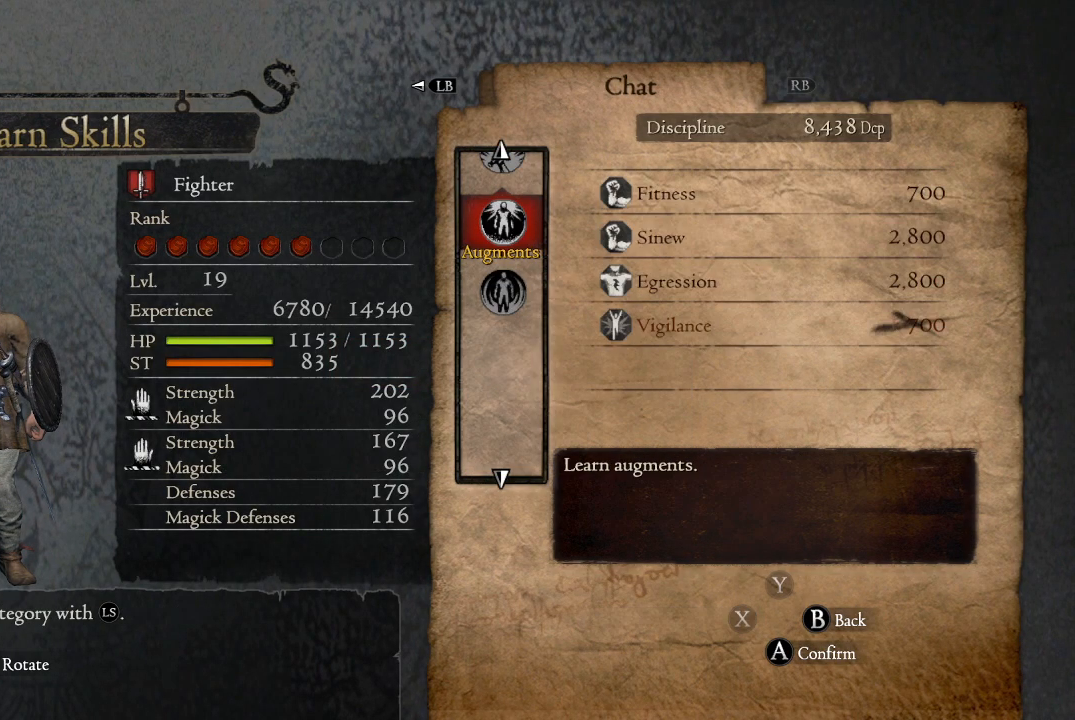
{"buttons": [], "left_stick": "center", "right_stick": "center", "events": [[17, "DPAD_DOWN", "up"], [301, "A", "down"], [384, "A", "up"]]}